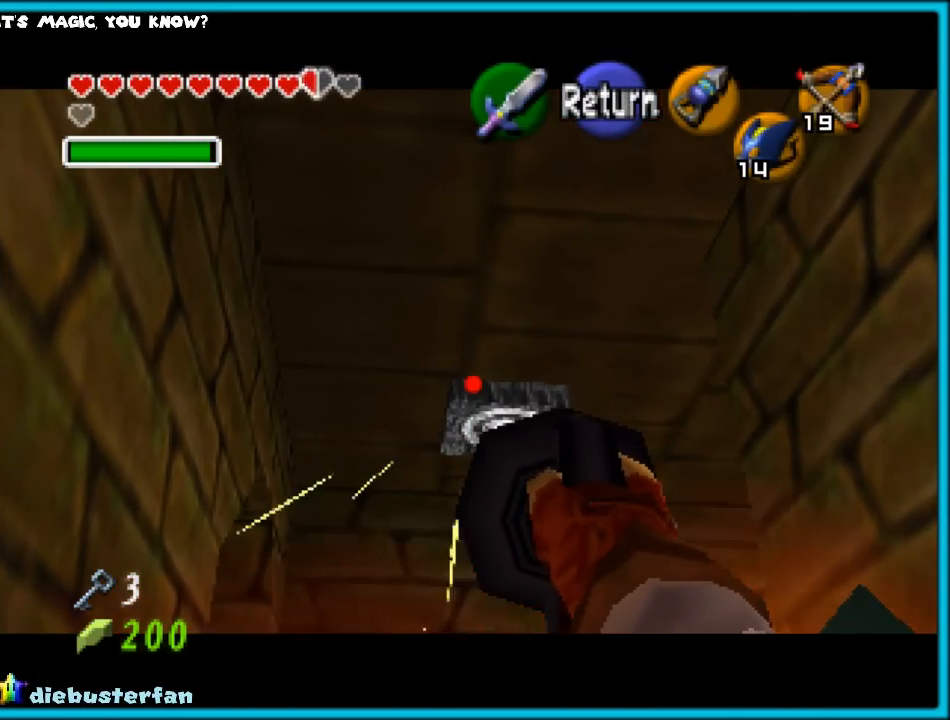
Gameplay with a controller (Nintendo layout); each line is a JSON object with the inputs held at the frame after it. "events" lists button and stick changes between this image and that frame as [ms after this image, input, new state], when the widget could be followed in between. Not read: L1 L3 R3.
{"buttons": [], "left_stick": "center", "events": [[83, "left_stick", "up"], [133, "C_LEFT", "down"], [167, "left_stick", "center"], [217, "C_LEFT", "up"]]}
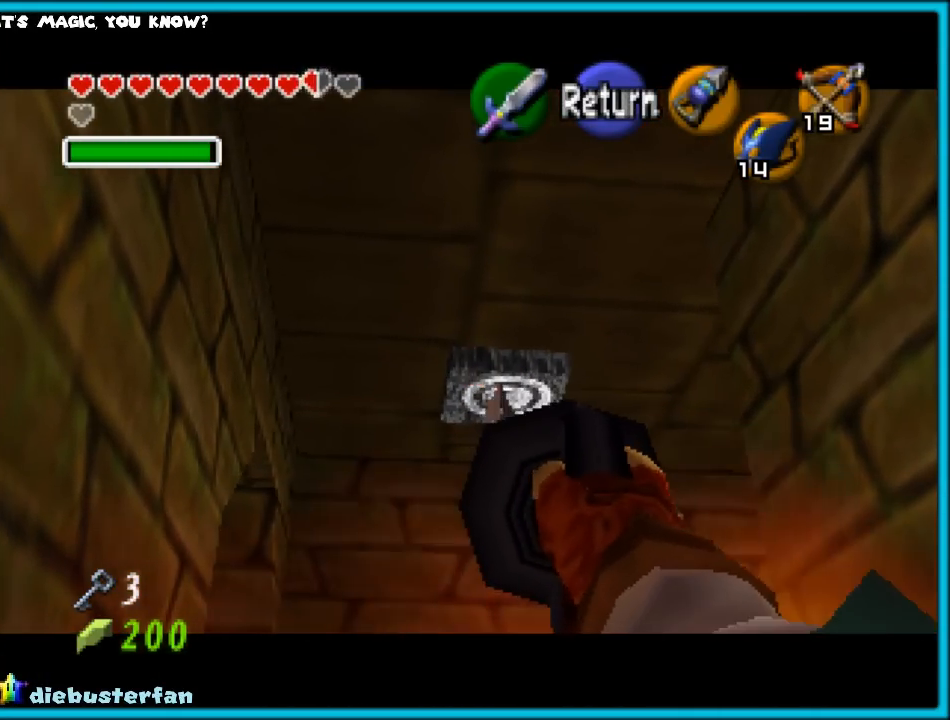
{"buttons": [], "left_stick": "up", "events": [[383, "left_stick", "up"]]}
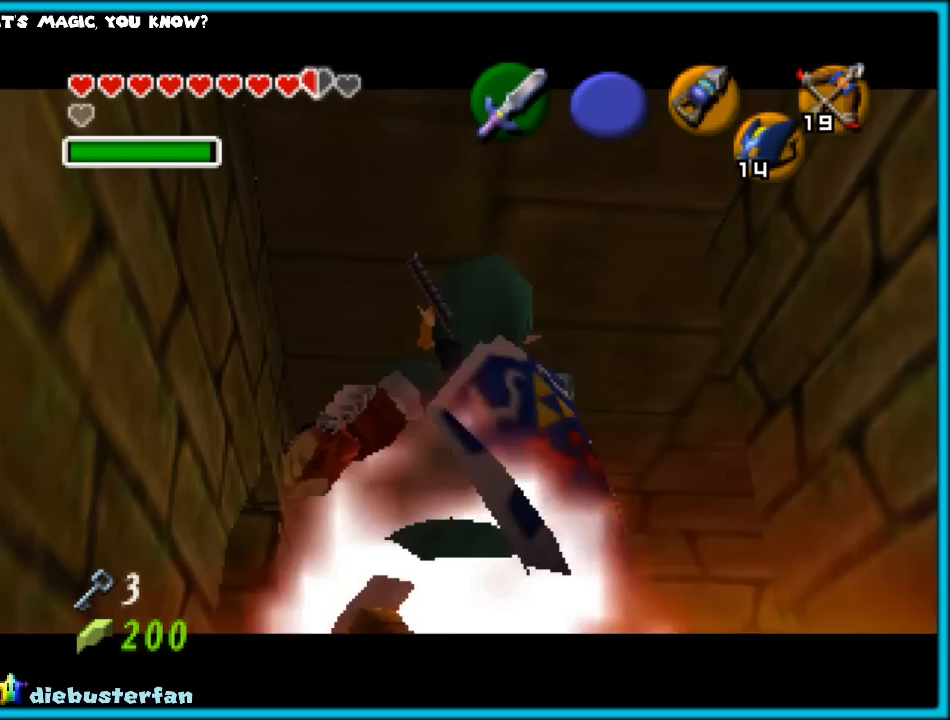
{"buttons": [], "left_stick": "center", "events": [[350, "left_stick", "center"]]}
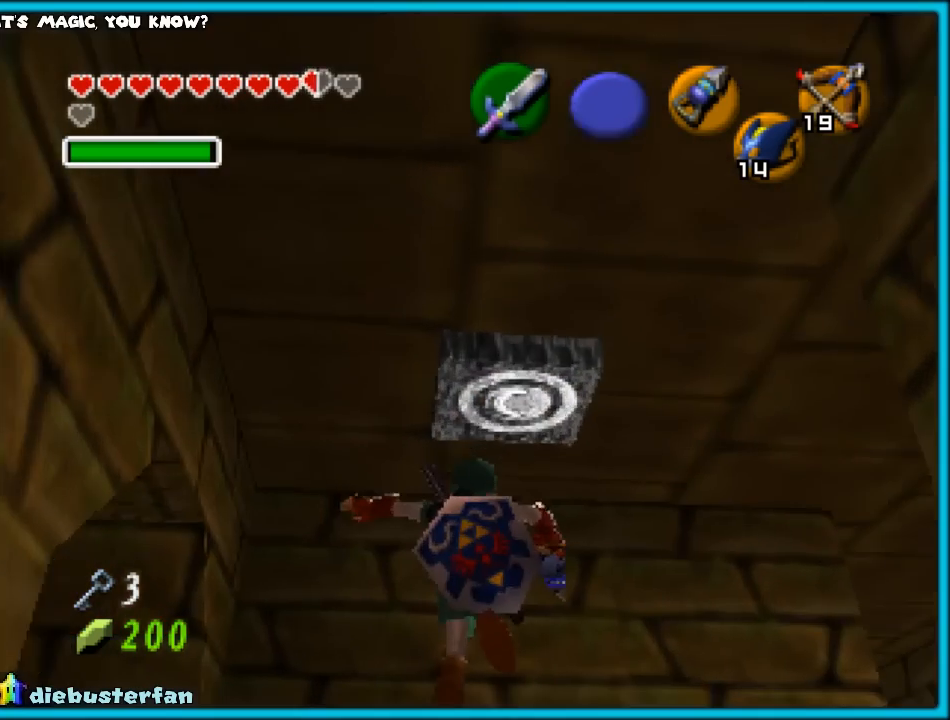
{"buttons": [], "left_stick": "left", "events": [[233, "left_stick", "left"]]}
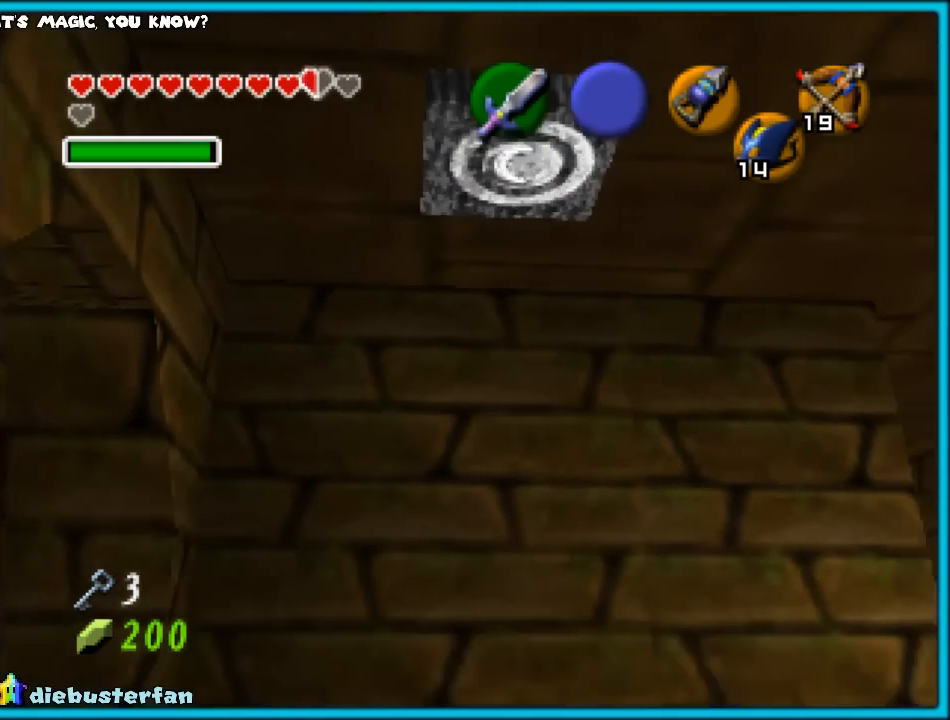
{"buttons": [], "left_stick": "up", "events": [[100, "A", "down"], [183, "A", "up"], [217, "left_stick", "up-left"], [267, "Z", "down"], [400, "Z", "up"], [450, "left_stick", "up"]]}
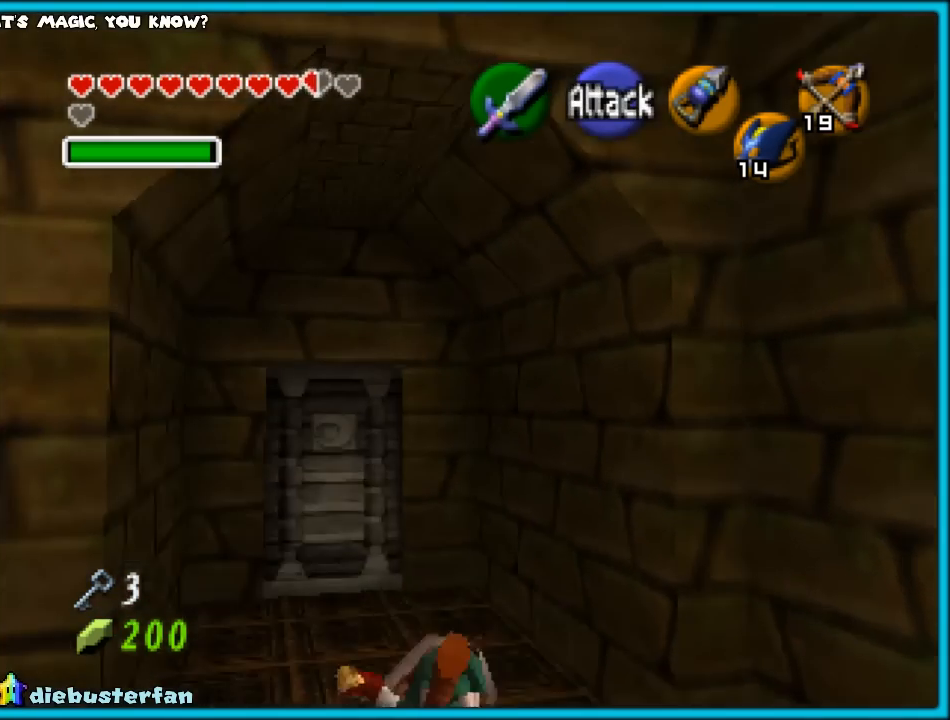
{"buttons": [], "left_stick": "up", "events": []}
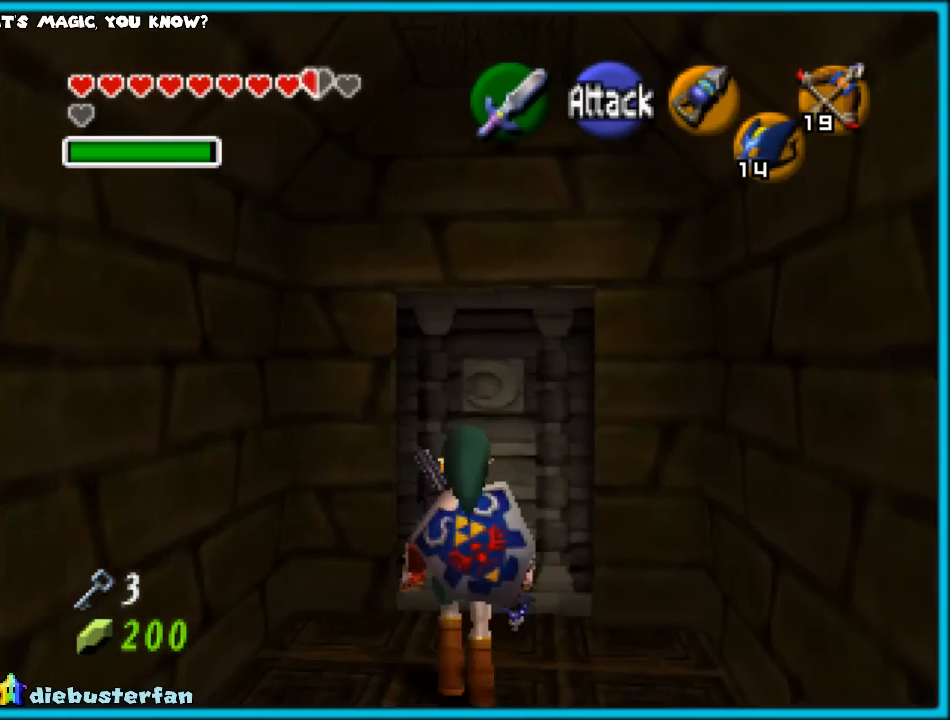
{"buttons": [], "left_stick": "up", "events": [[83, "A", "down"], [217, "A", "up"]]}
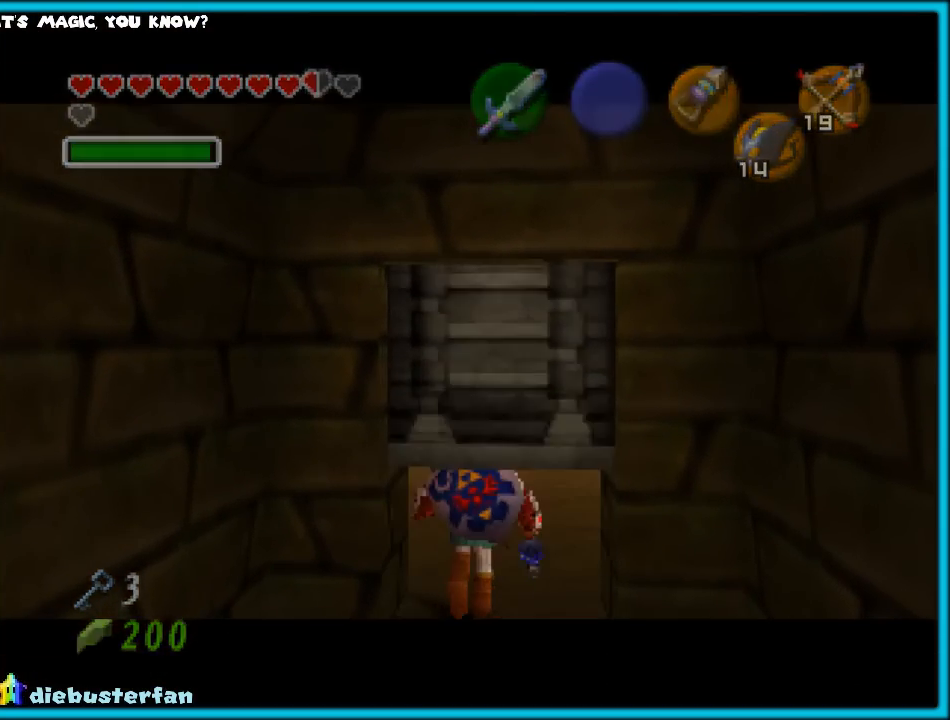
{"buttons": [], "left_stick": "center", "events": [[333, "left_stick", "center"]]}
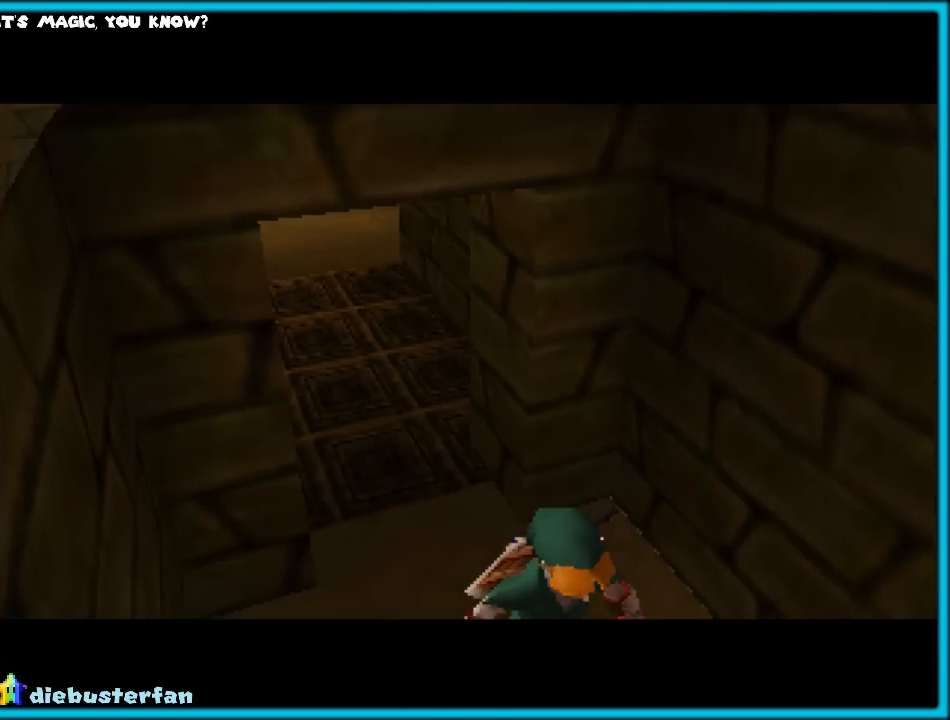
{"buttons": [], "left_stick": "up", "events": [[233, "left_stick", "up"]]}
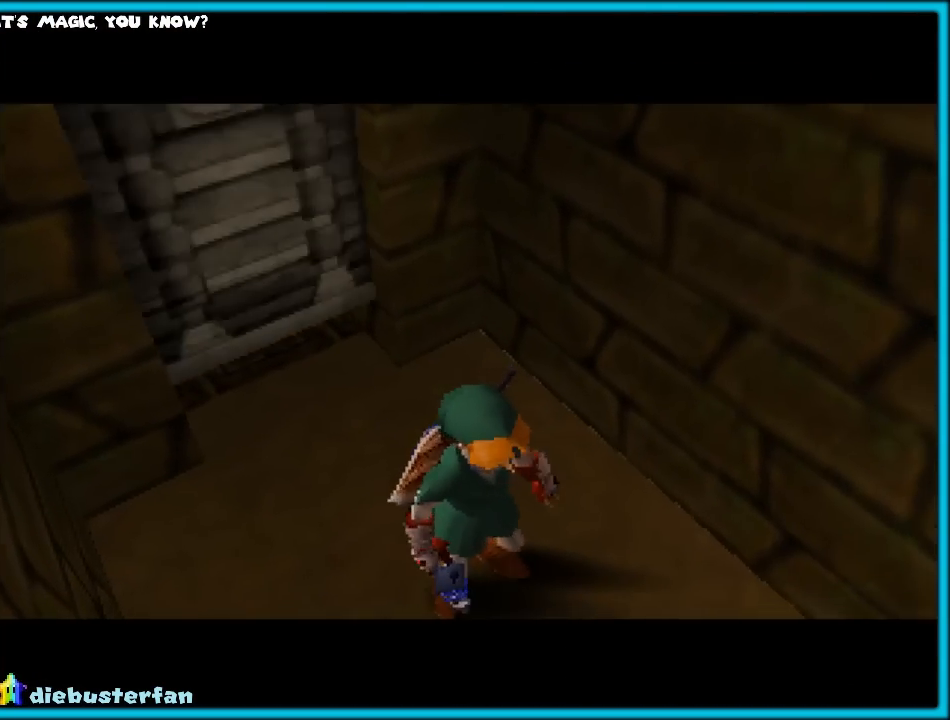
{"buttons": [], "left_stick": "up", "events": []}
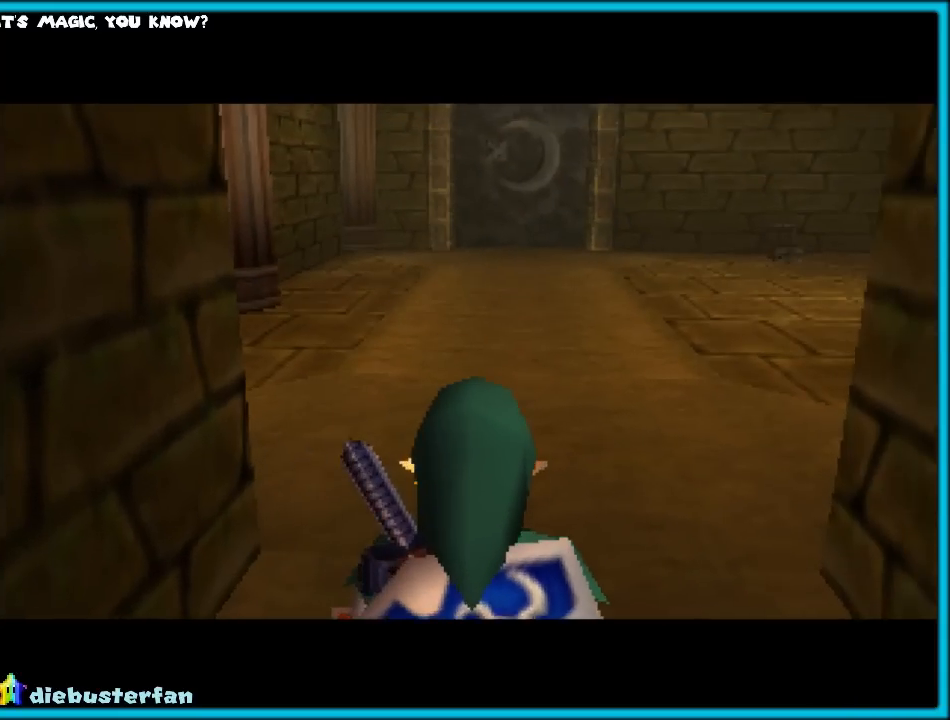
{"buttons": [], "left_stick": "up", "events": []}
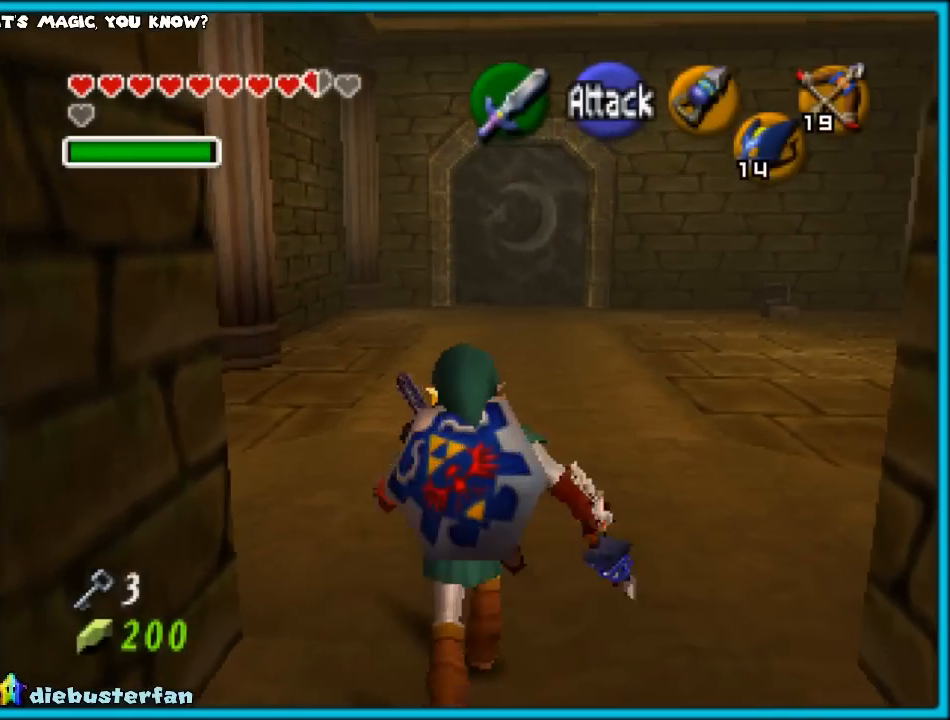
{"buttons": [], "left_stick": "up", "events": [[33, "A", "down"], [217, "A", "up"]]}
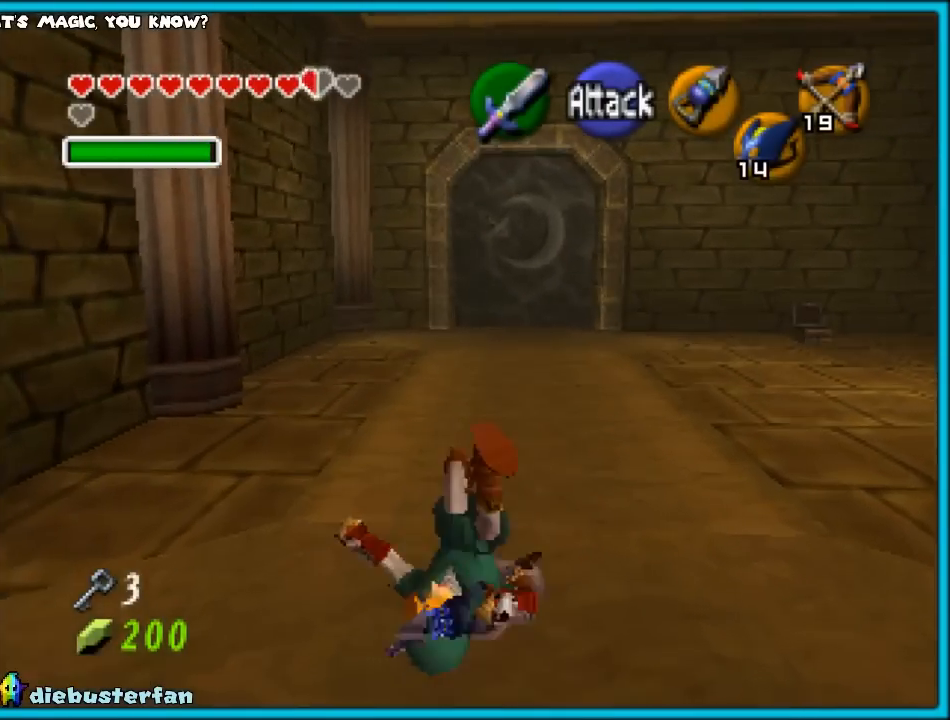
{"buttons": [], "left_stick": "up", "events": [[333, "A", "down"], [500, "A", "up"]]}
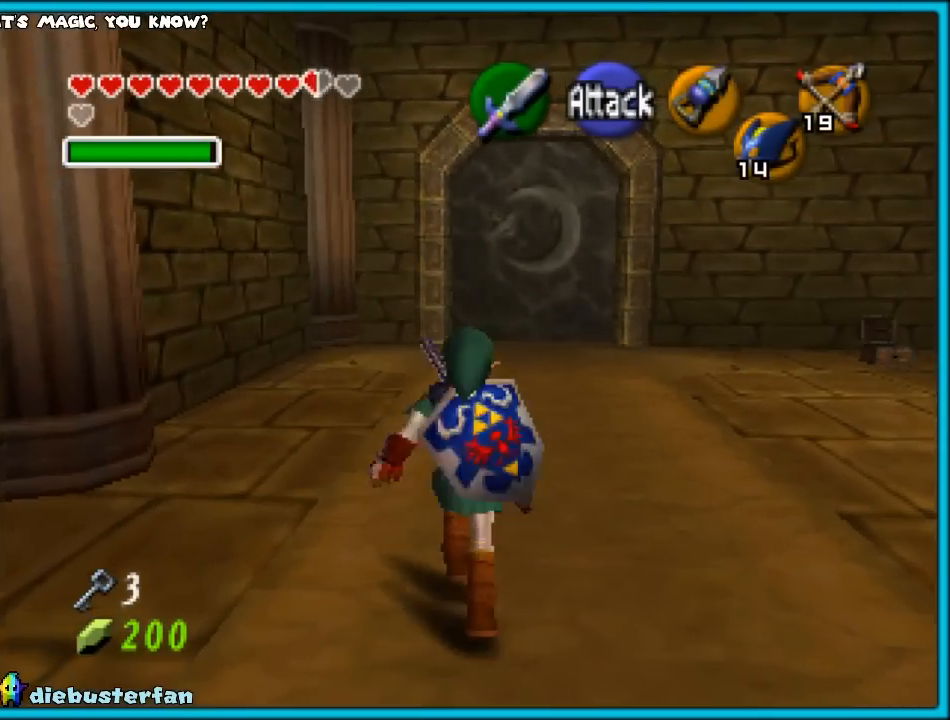
{"buttons": [], "left_stick": "up", "events": []}
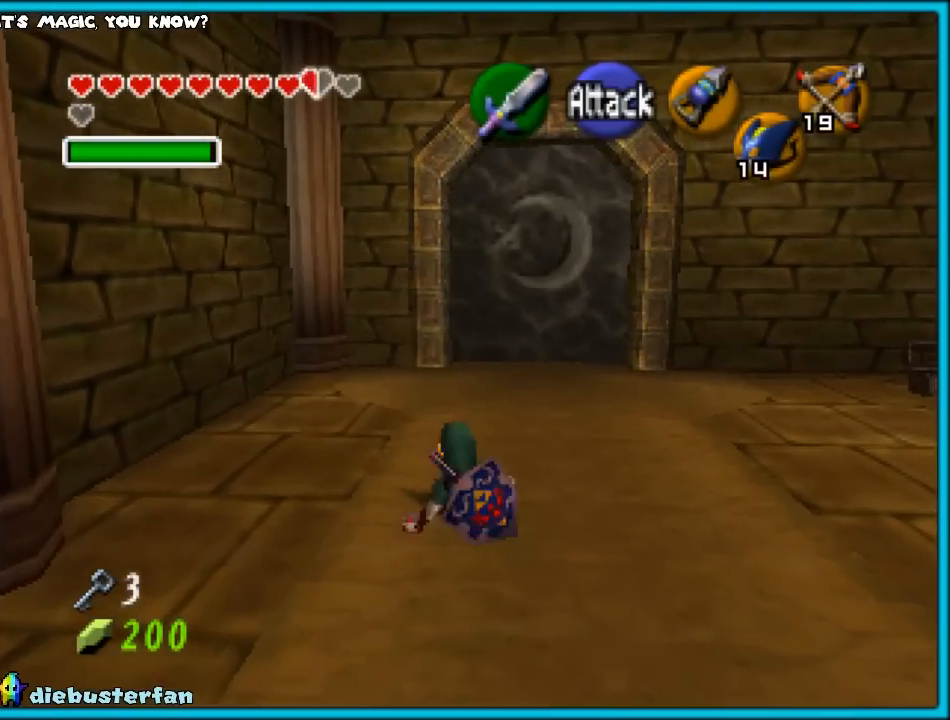
{"buttons": [], "left_stick": "up", "events": [[133, "A", "down"], [333, "A", "up"]]}
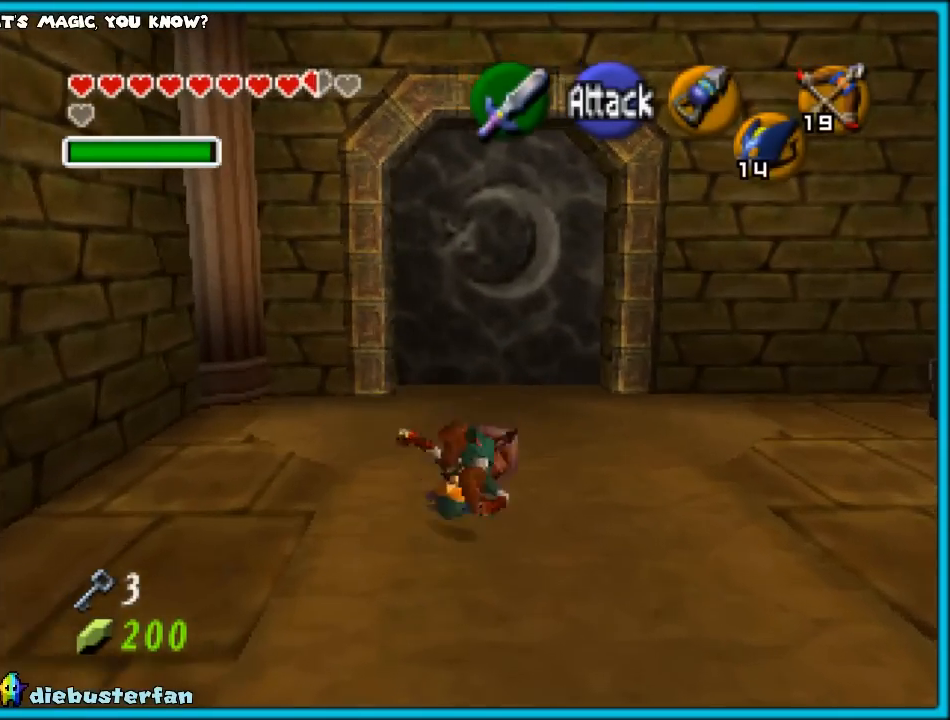
{"buttons": [], "left_stick": "up", "events": []}
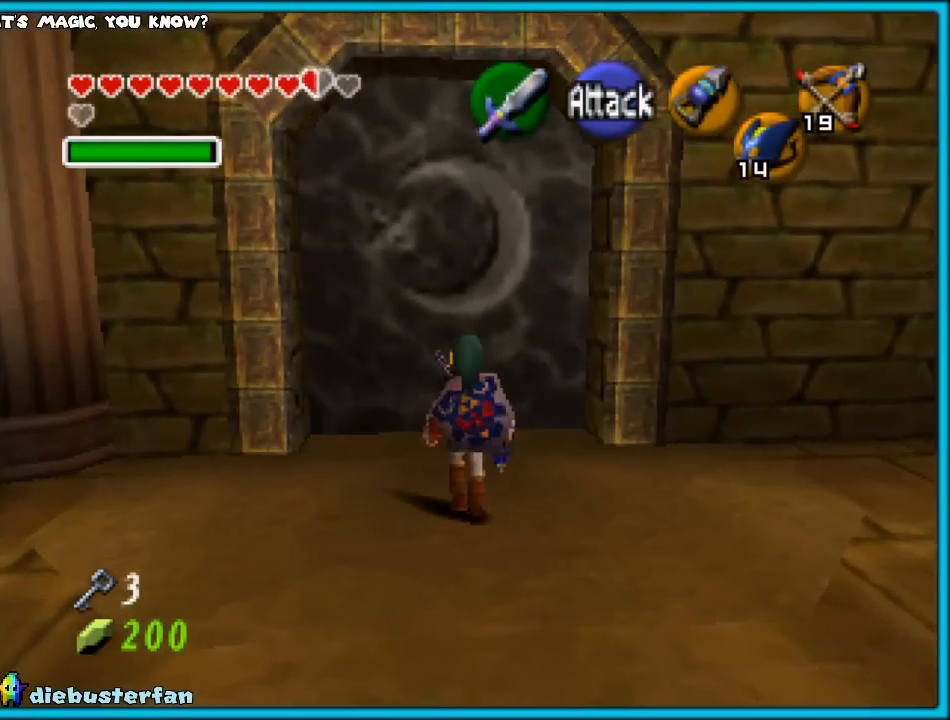
{"buttons": [], "left_stick": "up", "events": []}
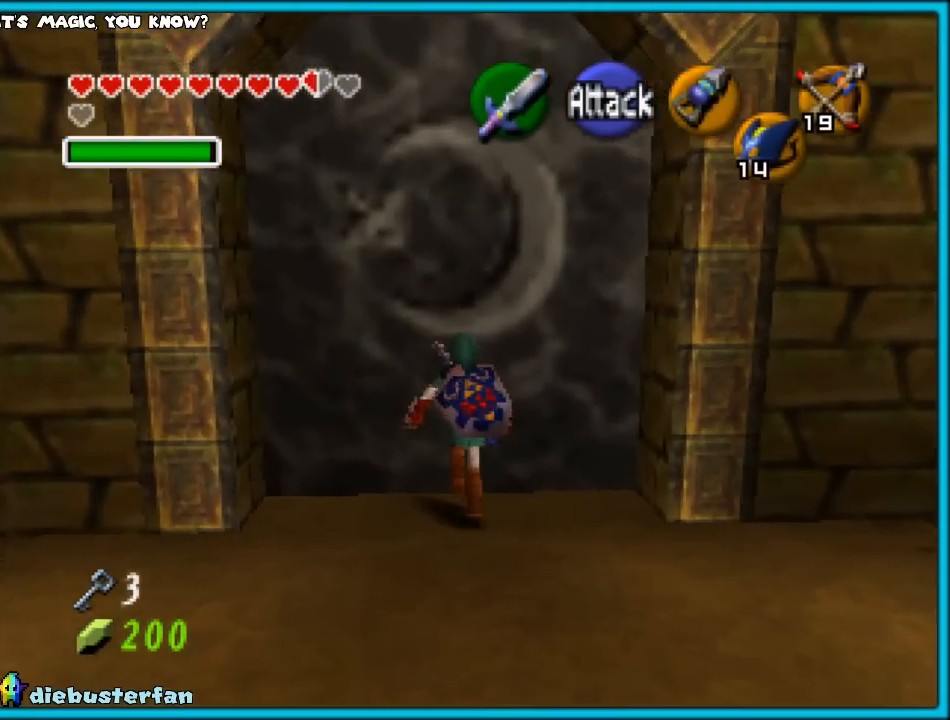
{"buttons": ["A"], "left_stick": "center", "events": [[17, "A", "down"], [233, "left_stick", "center"]]}
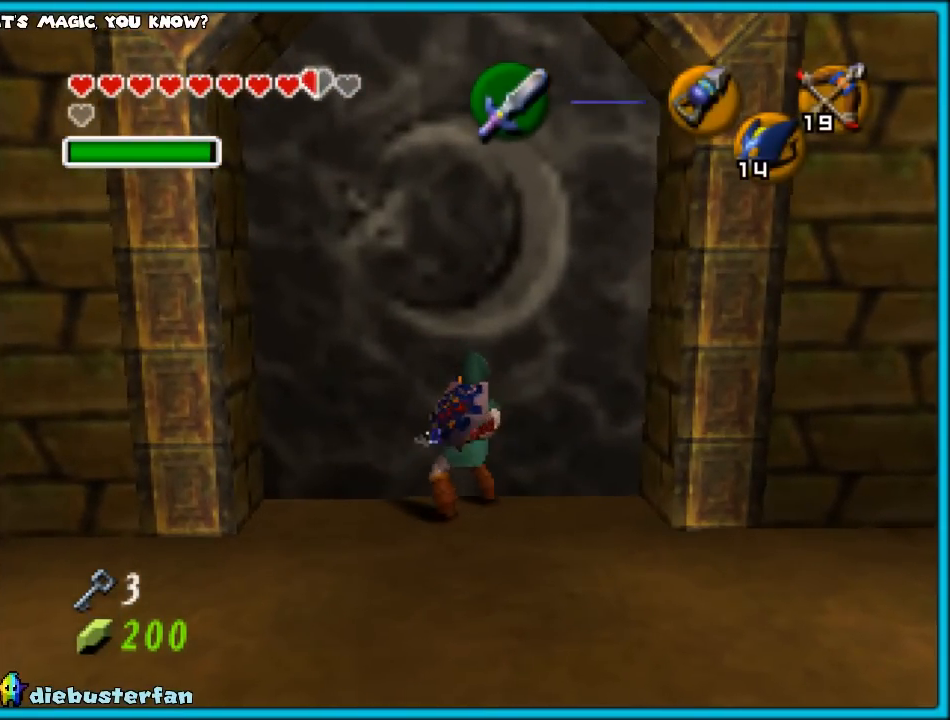
{"buttons": [], "left_stick": "center", "events": [[67, "A", "up"]]}
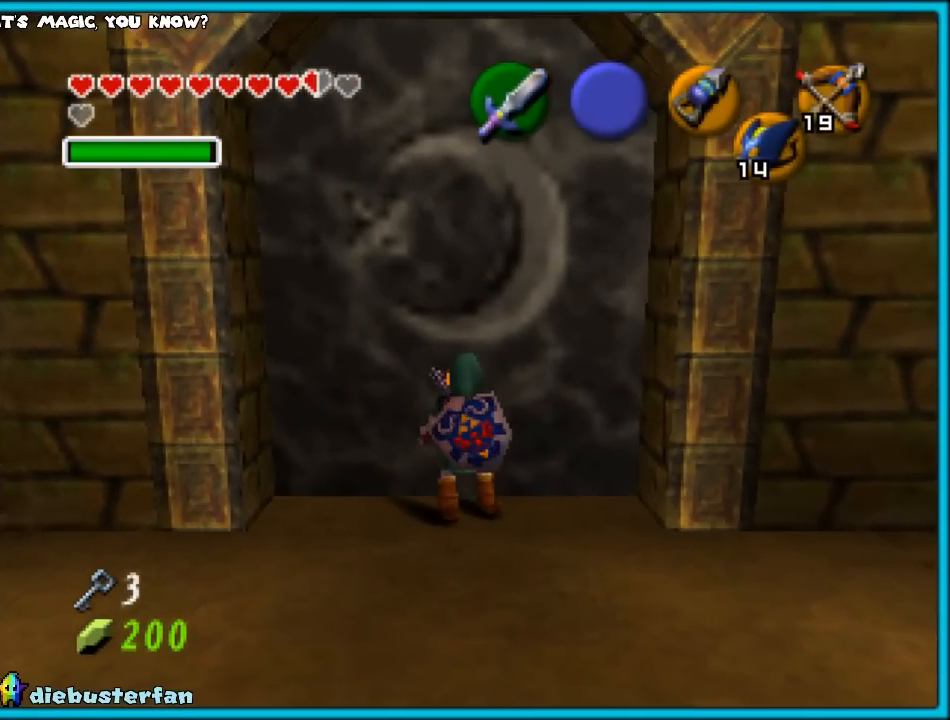
{"buttons": ["A"], "left_stick": "center", "events": [[267, "A", "down"]]}
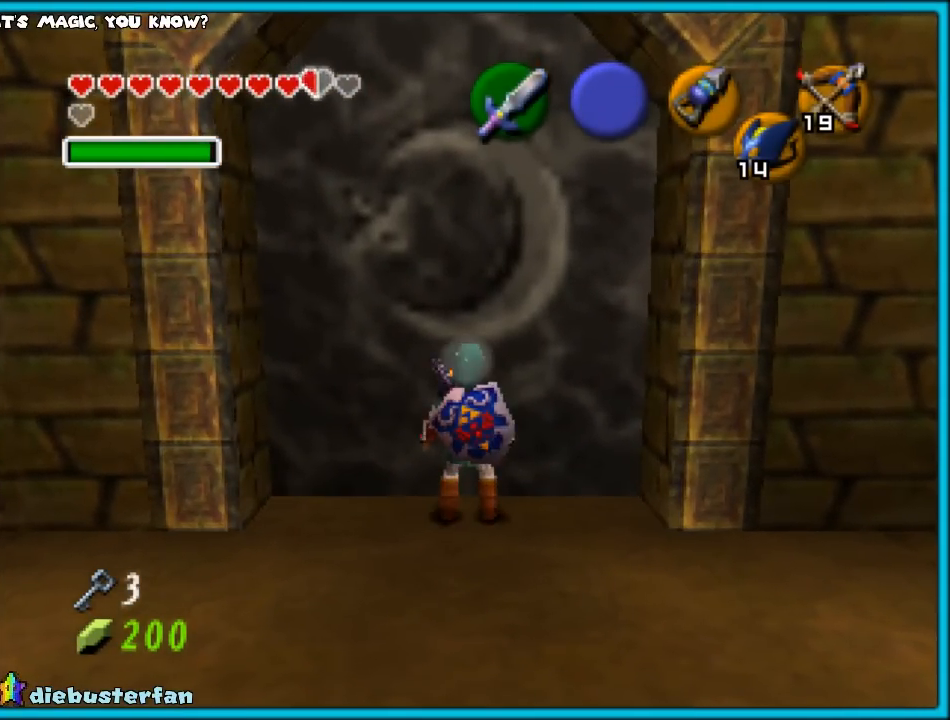
{"buttons": [], "left_stick": "up", "events": [[383, "A", "up"], [383, "left_stick", "up"]]}
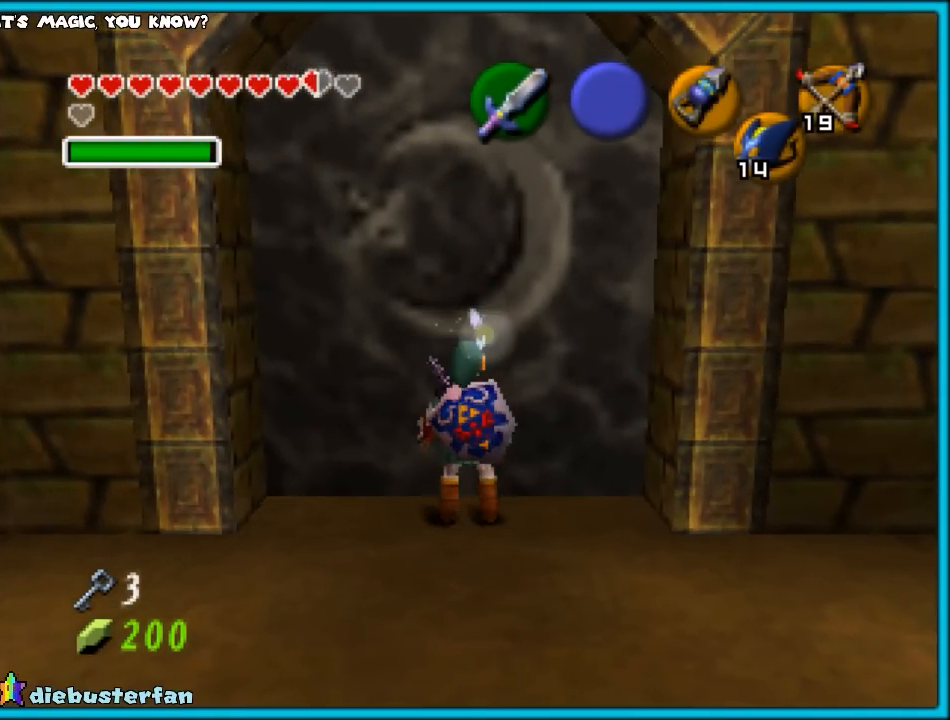
{"buttons": ["A"], "left_stick": "up", "events": [[50, "A", "down"]]}
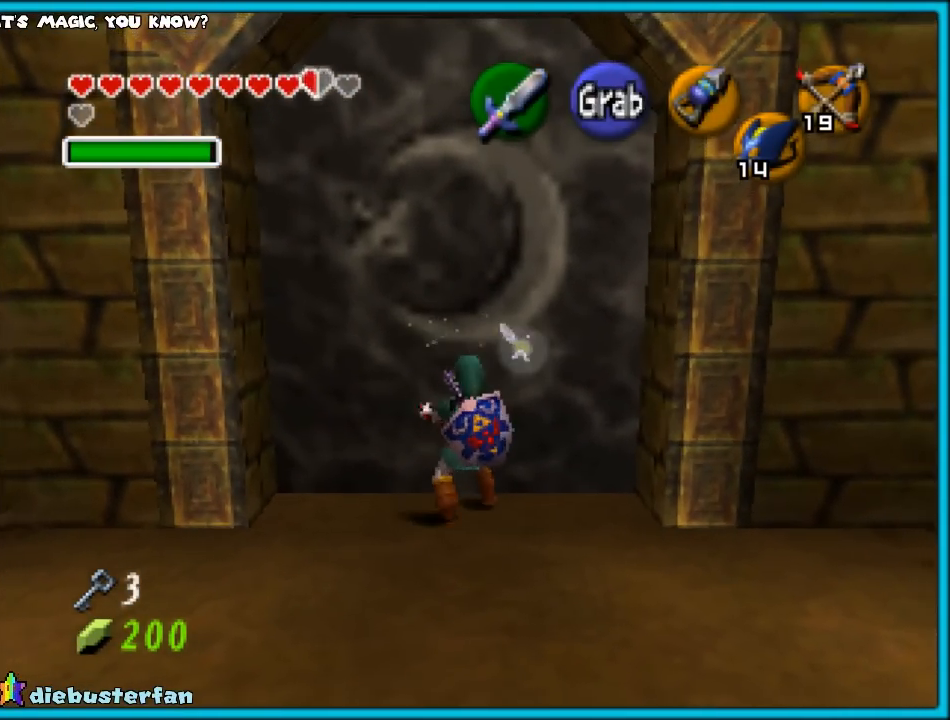
{"buttons": ["A"], "left_stick": "down", "events": [[433, "left_stick", "center"], [483, "left_stick", "down"]]}
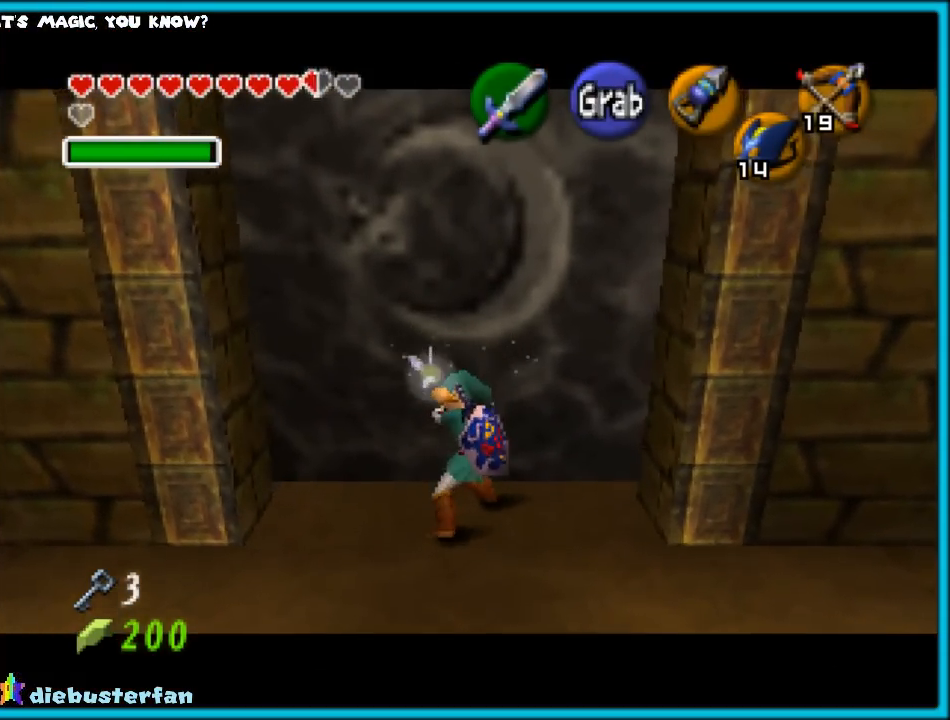
{"buttons": ["A"], "left_stick": "up", "events": [[483, "left_stick", "up"]]}
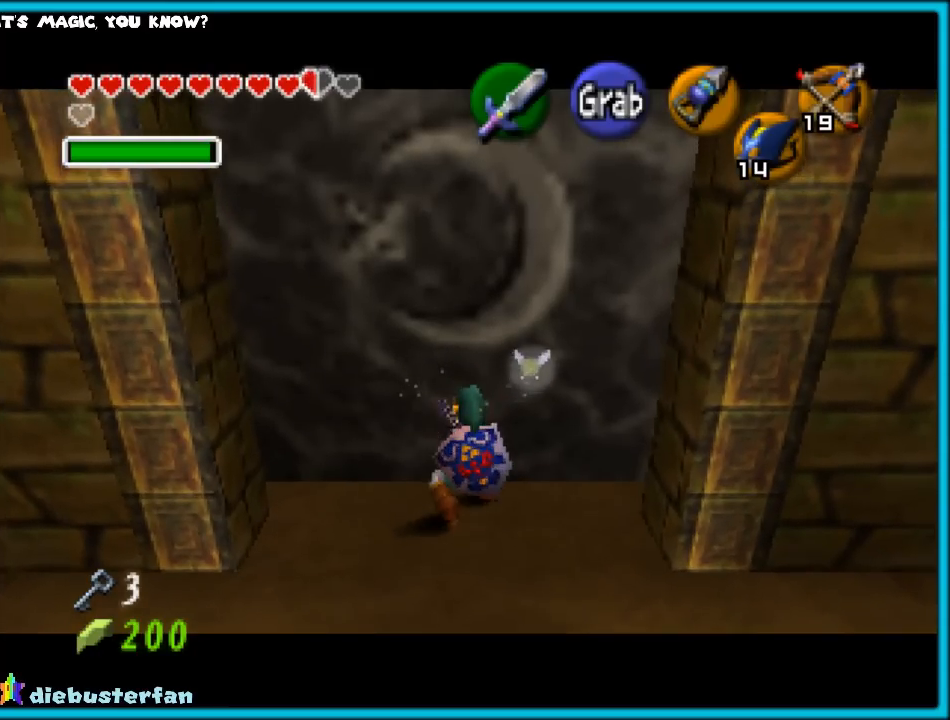
{"buttons": ["A"], "left_stick": "up", "events": []}
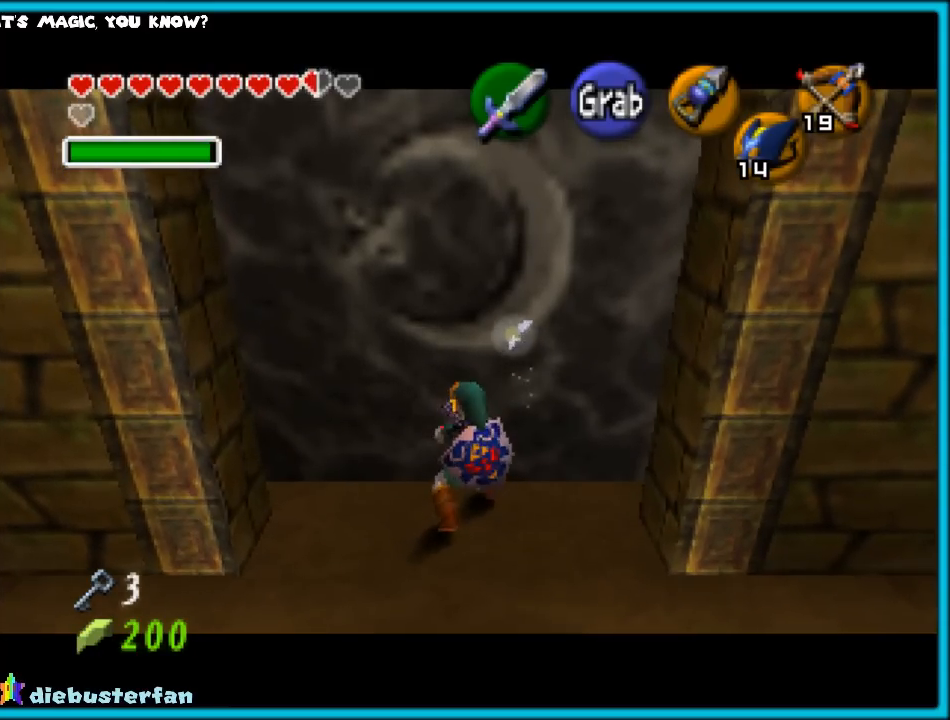
{"buttons": ["A"], "left_stick": "up", "events": []}
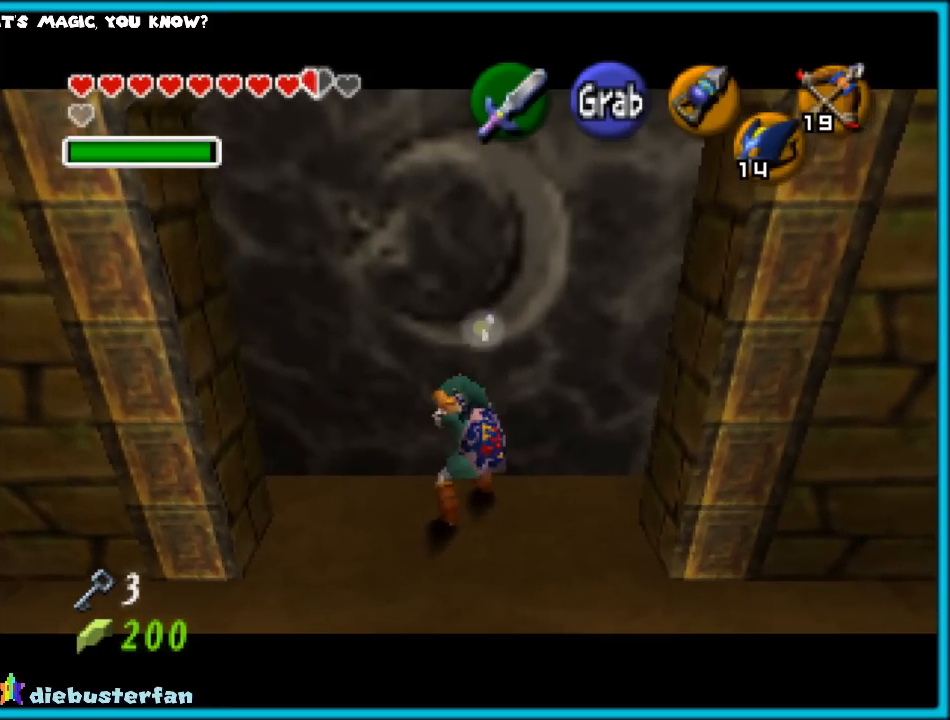
{"buttons": ["A"], "left_stick": "up", "events": []}
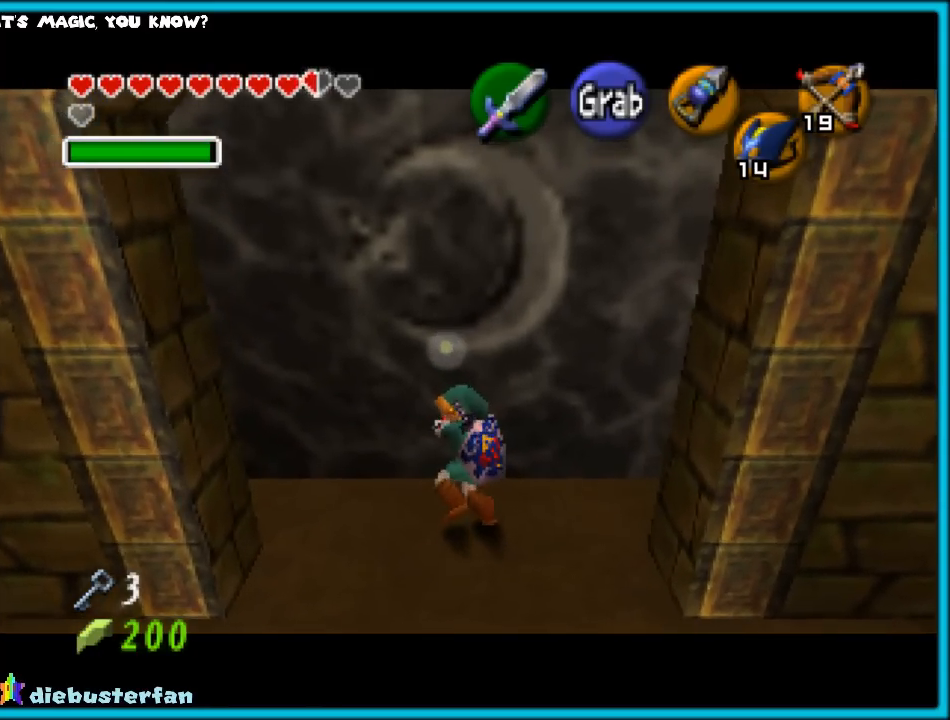
{"buttons": ["A"], "left_stick": "up", "events": []}
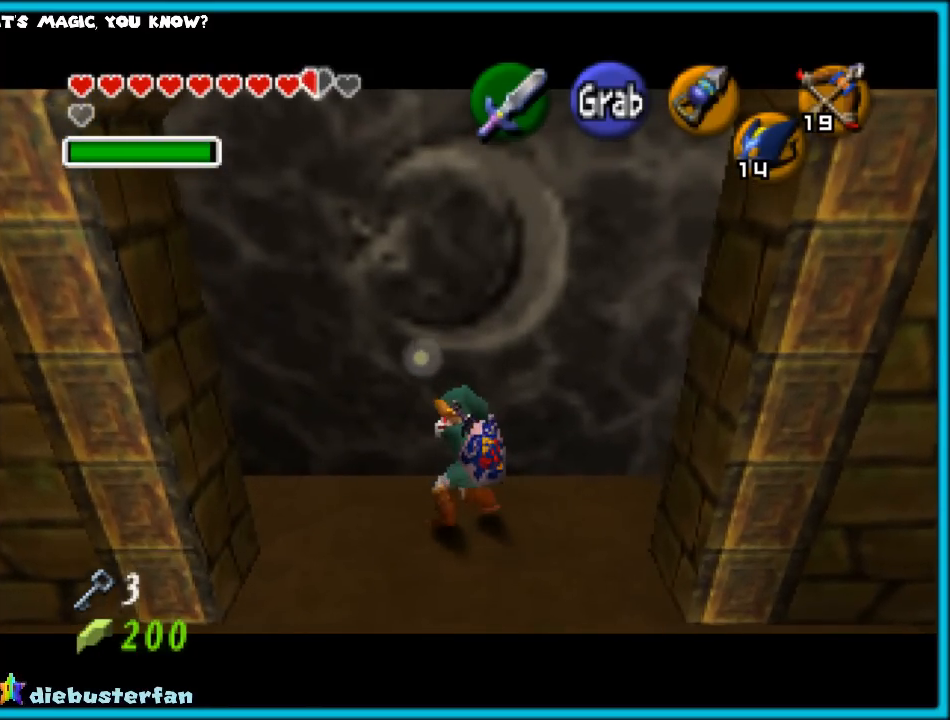
{"buttons": ["A"], "left_stick": "up", "events": []}
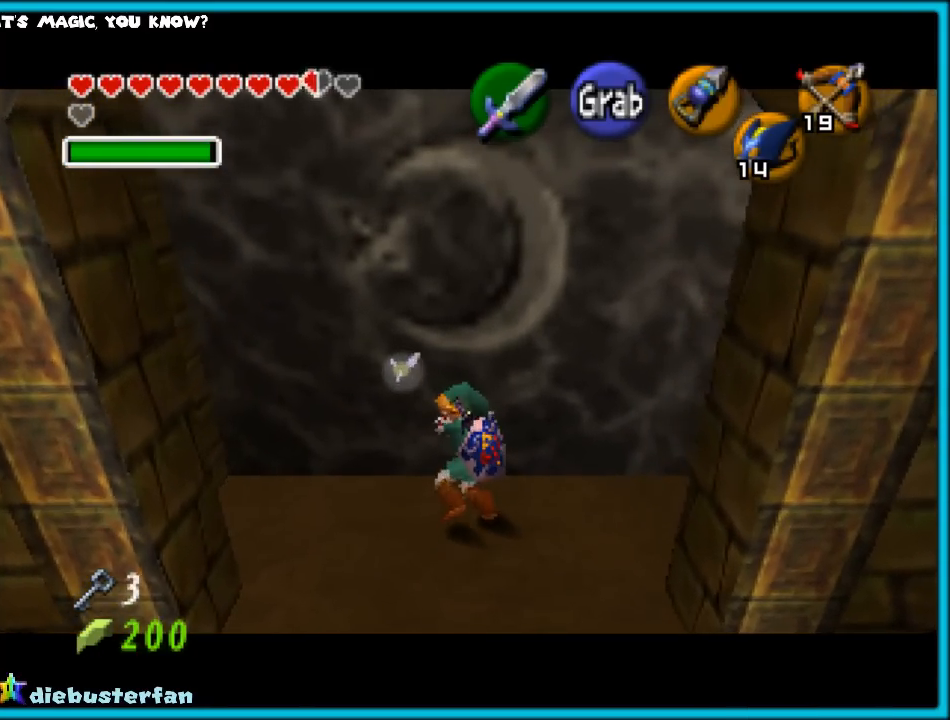
{"buttons": ["A"], "left_stick": "up", "events": []}